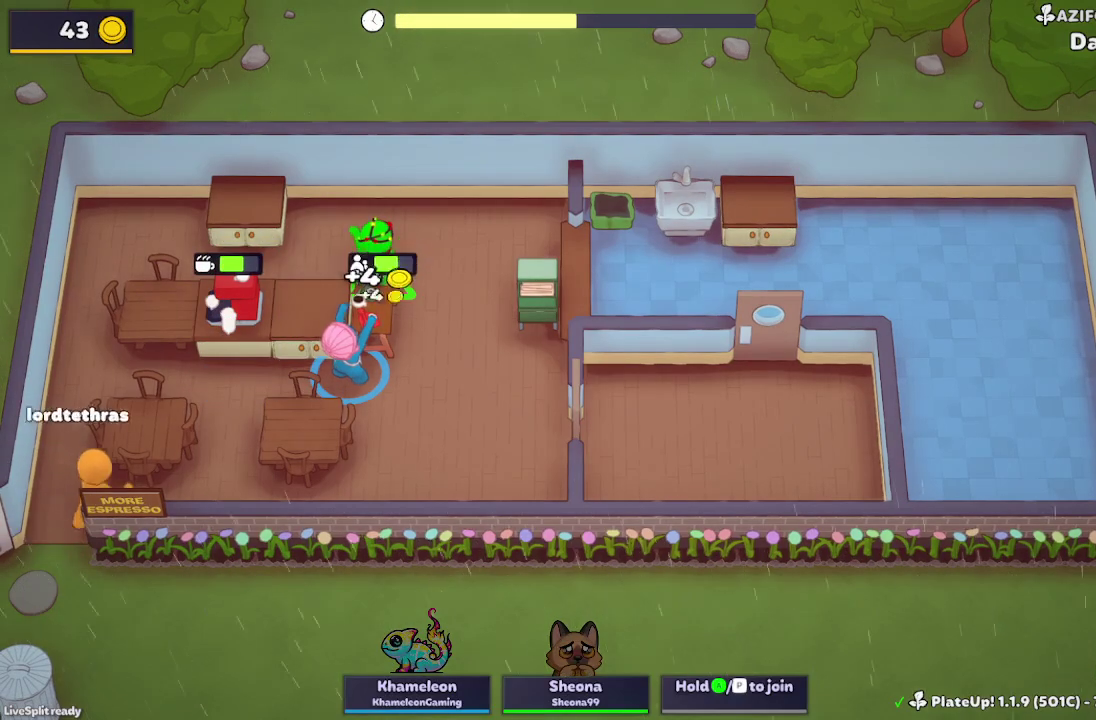
Gameplay with a controller (Xbox layout); each line is a JSON object with the inputs held at the frame after it. "events" lists button and stick changes between this image and that frame as [ms after this image, input, new state], when the widget could be followed in between. Not read: L3 R3 right_stick.
{"buttons": [], "left_stick": "down", "events": [[67, "left_stick", "up"], [300, "left_stick", "up-left"], [333, "R1", "up"], [367, "left_stick", "down-left"], [400, "L2", "up"], [500, "left_stick", "down"]]}
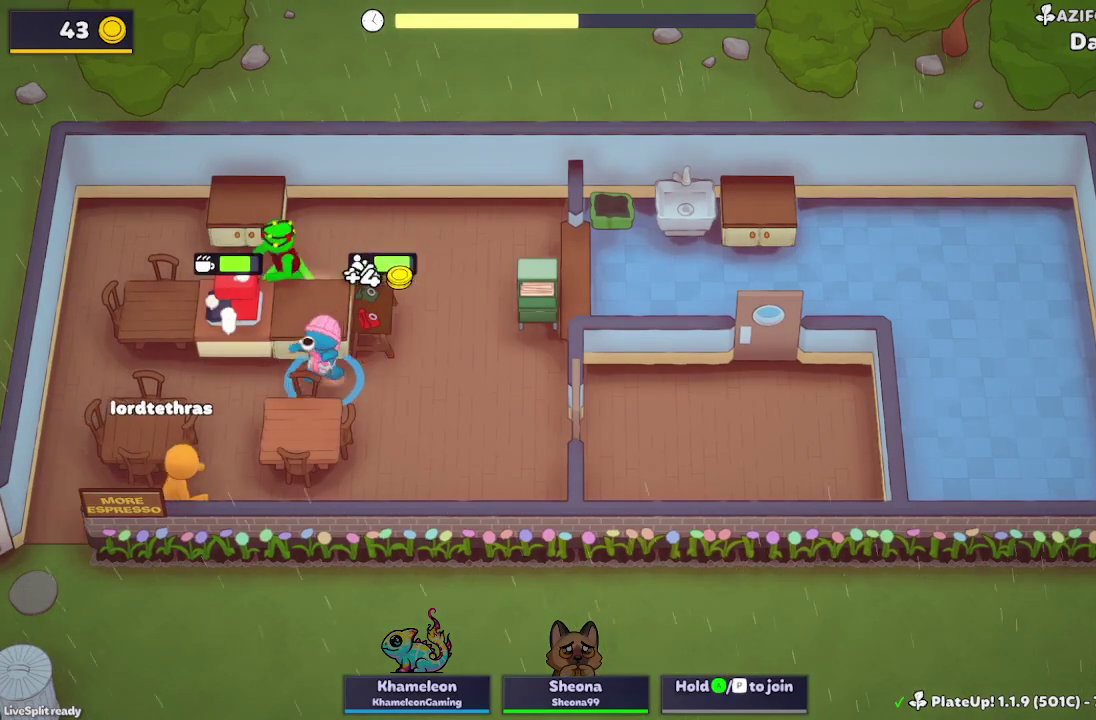
{"buttons": ["R1"], "left_stick": "up-left", "events": [[67, "A", "down"], [167, "A", "up"], [167, "left_stick", "left"], [233, "left_stick", "up-left"], [467, "R1", "down"]]}
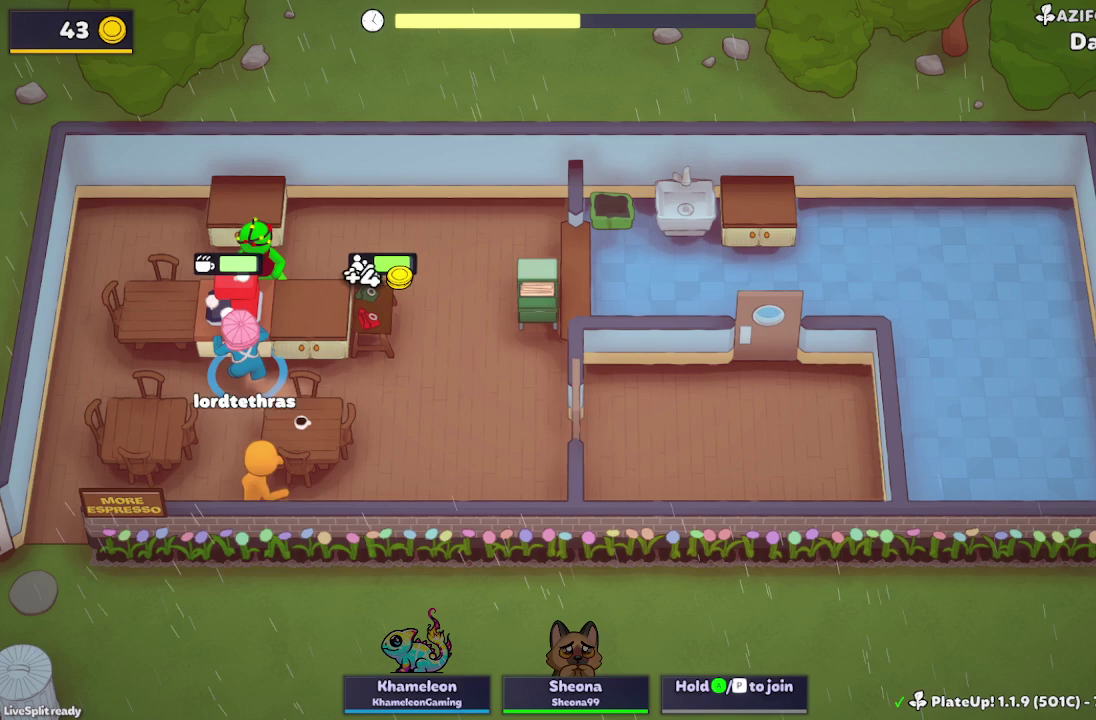
{"buttons": [], "left_stick": "down-right", "events": [[67, "left_stick", "up"], [233, "A", "down"], [367, "A", "up"], [400, "R1", "up"], [400, "left_stick", "right"], [500, "left_stick", "down-right"]]}
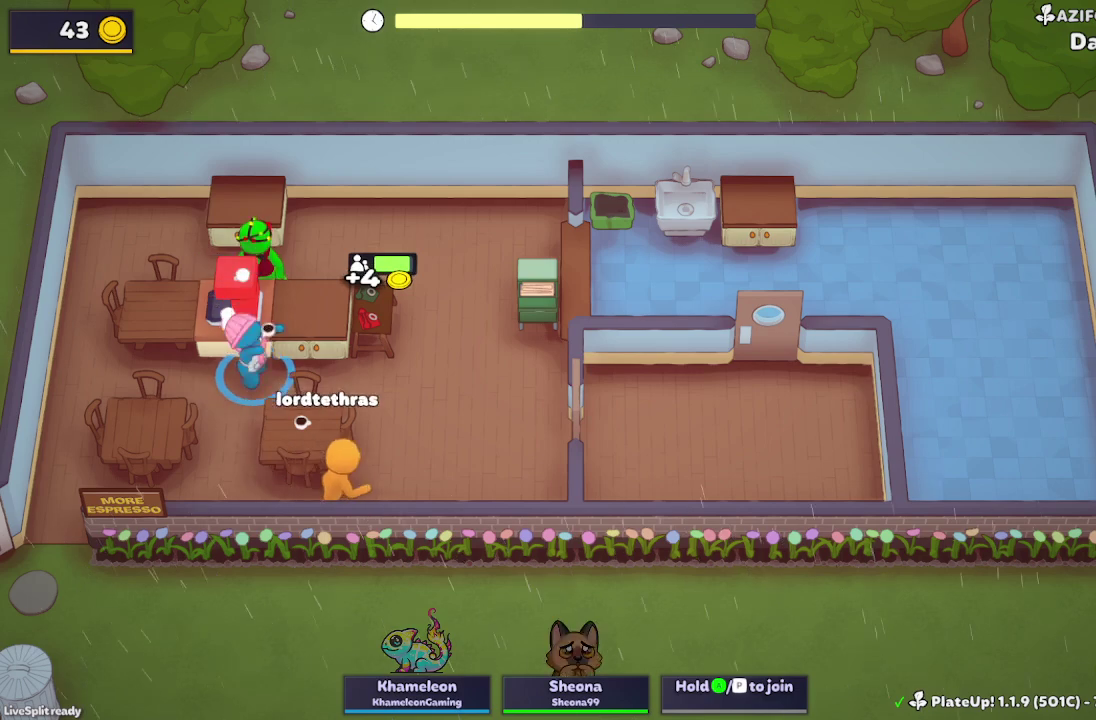
{"buttons": [], "left_stick": "left", "events": [[133, "left_stick", "down"], [267, "left_stick", "down-left"], [367, "left_stick", "left"]]}
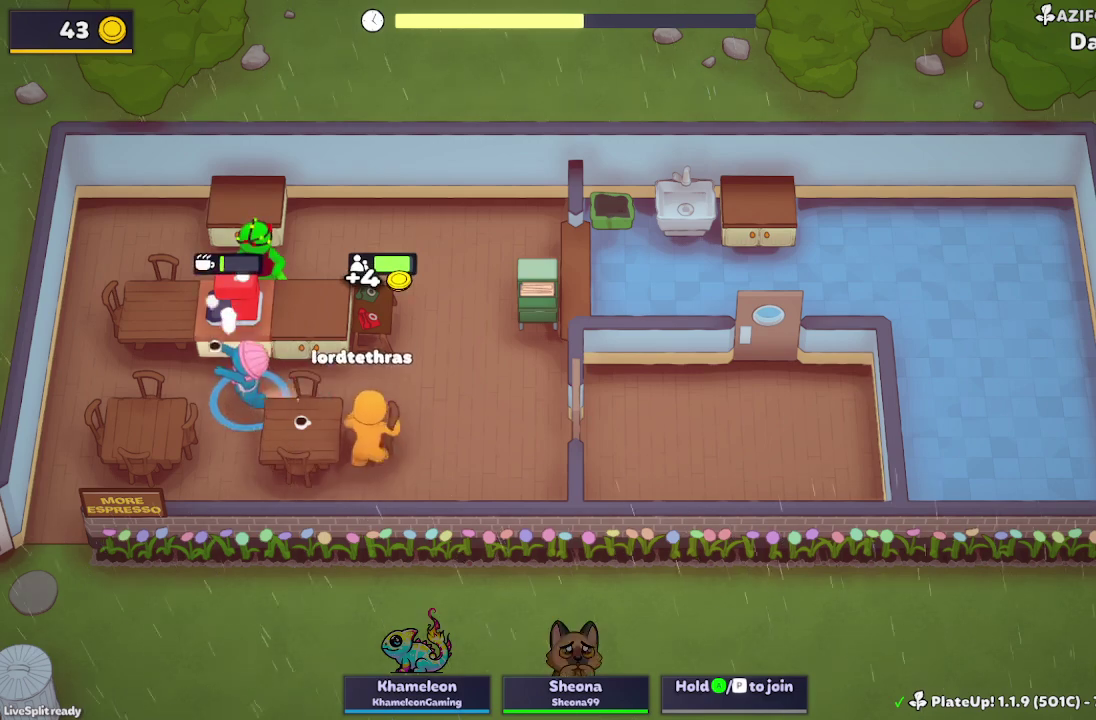
{"buttons": [], "left_stick": "right", "events": [[133, "left_stick", "up-left"], [367, "A", "down"], [400, "left_stick", "up"], [500, "A", "up"], [500, "left_stick", "right"]]}
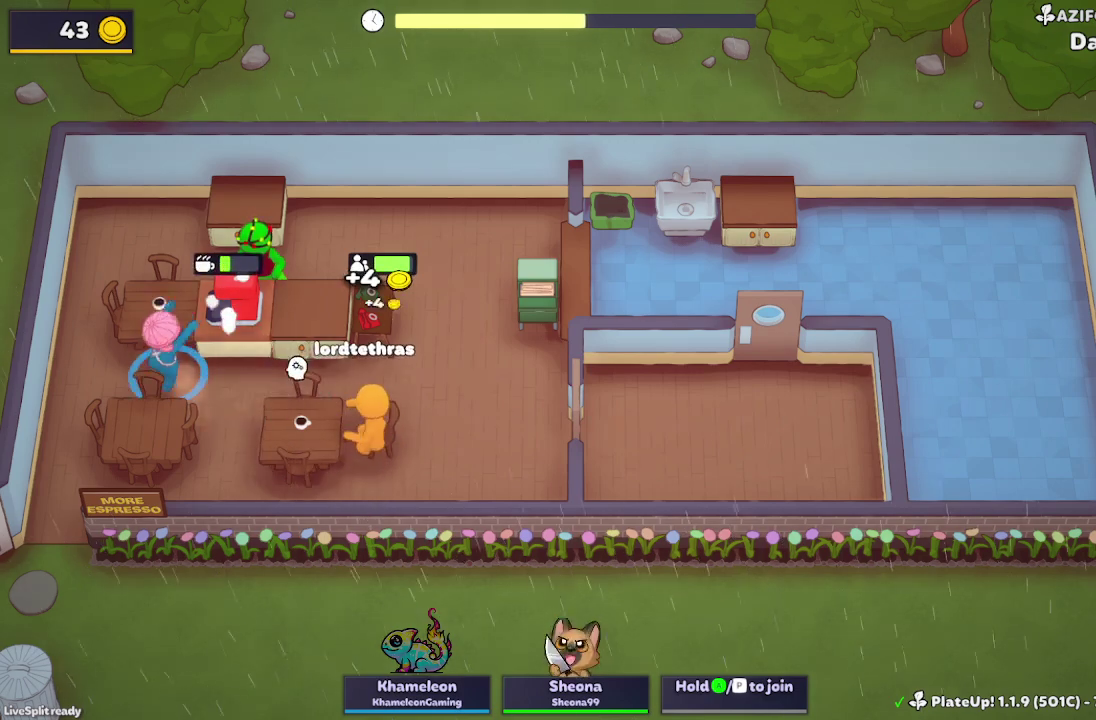
{"buttons": ["R1"], "left_stick": "up", "events": [[167, "left_stick", "up-right"], [233, "left_stick", "up"], [367, "R1", "down"]]}
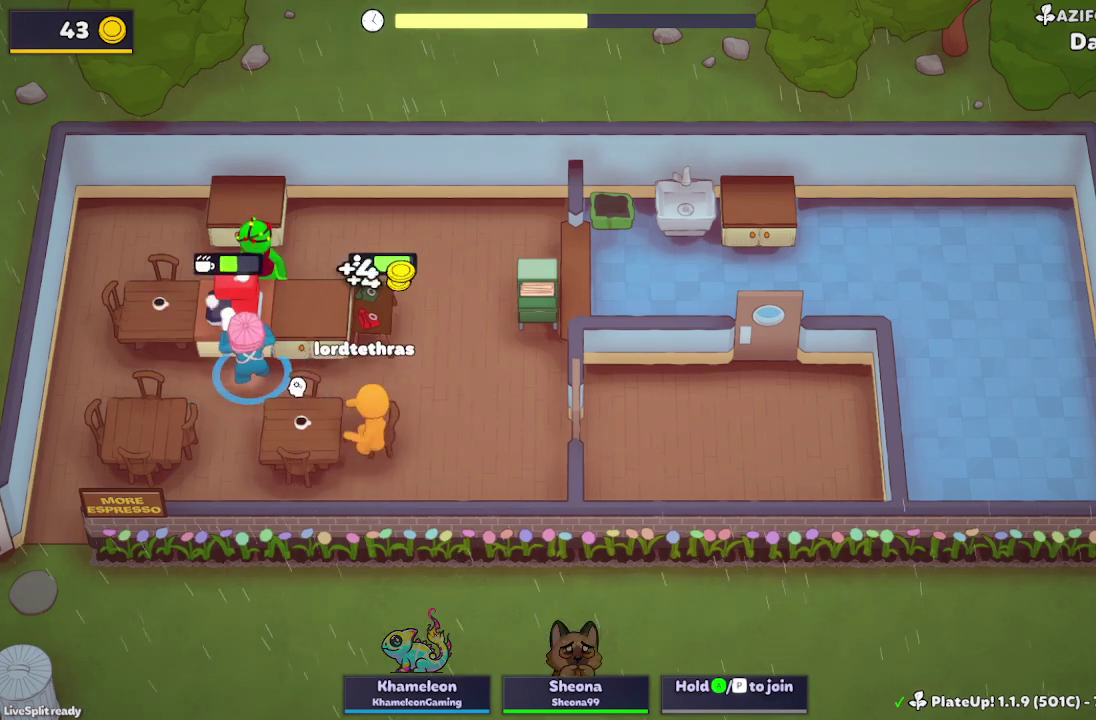
{"buttons": ["A"], "left_stick": "up", "events": [[100, "left_stick", "up-left"], [200, "R1", "up"], [200, "left_stick", "left"], [400, "left_stick", "up-left"], [500, "A", "down"], [500, "left_stick", "up"]]}
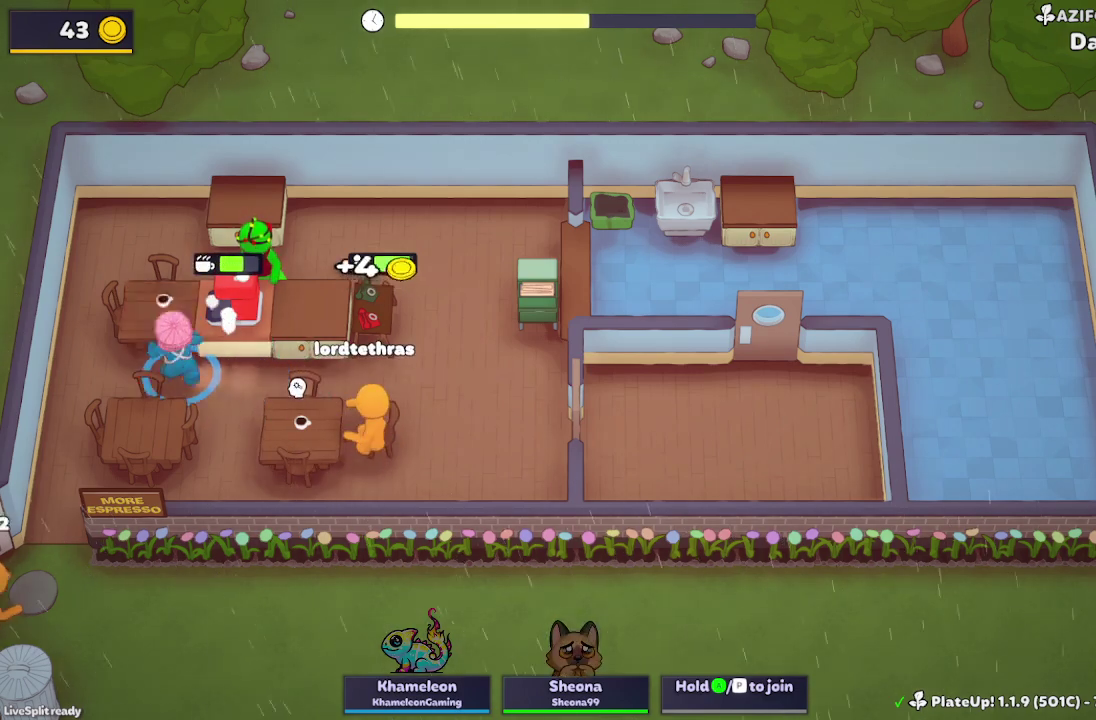
{"buttons": [], "left_stick": "up-right", "events": [[133, "A", "up"], [133, "left_stick", "down"], [300, "A", "down"], [367, "left_stick", "down-right"], [433, "A", "up"], [467, "left_stick", "up-right"]]}
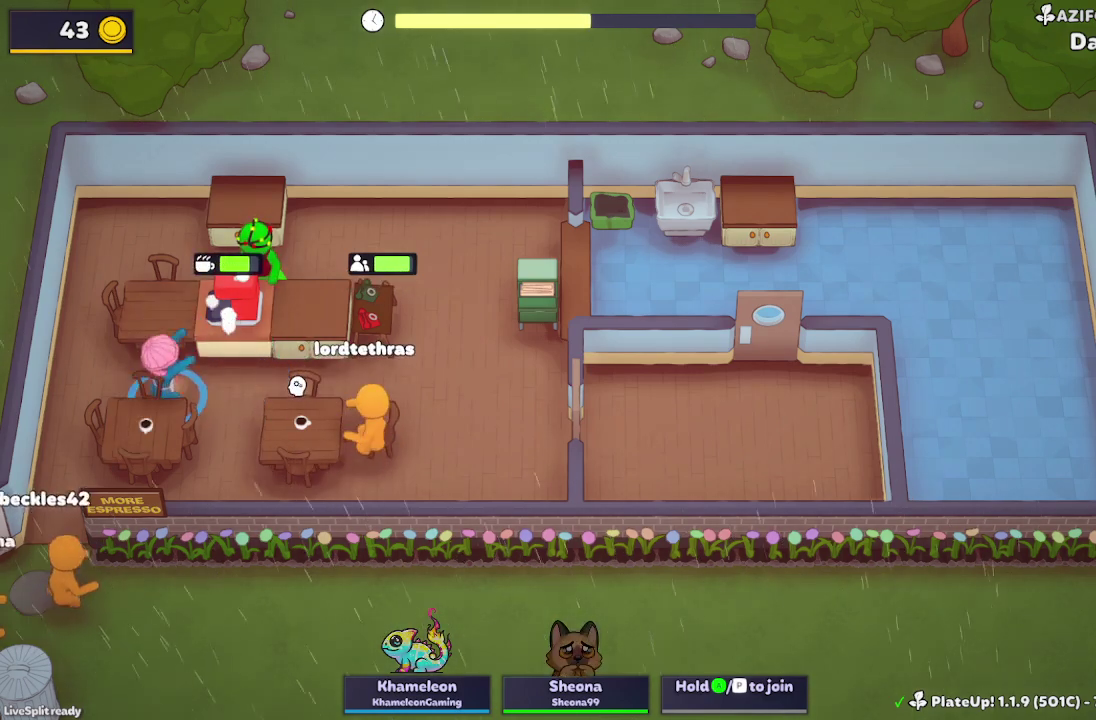
{"buttons": ["R1"], "left_stick": "up", "events": [[100, "left_stick", "up"], [233, "left_stick", "up-right"], [300, "R1", "down"], [333, "left_stick", "up"]]}
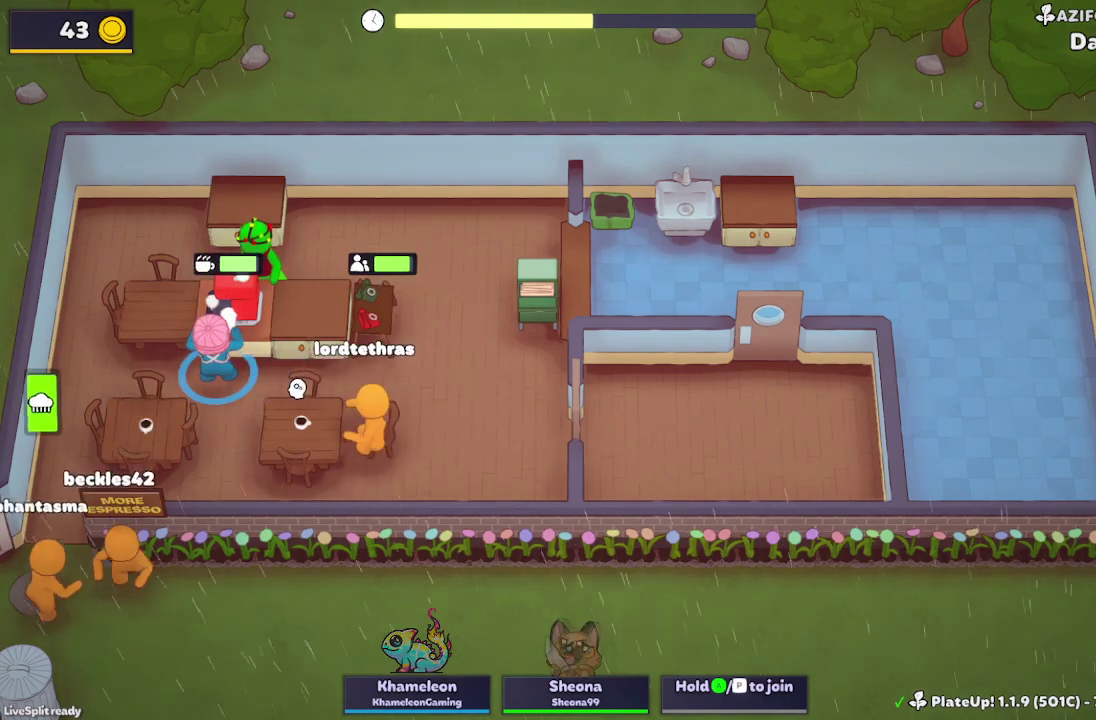
{"buttons": [], "left_stick": "up-left", "events": [[233, "A", "down"], [300, "left_stick", "up-left"], [367, "A", "up"], [367, "R1", "up"]]}
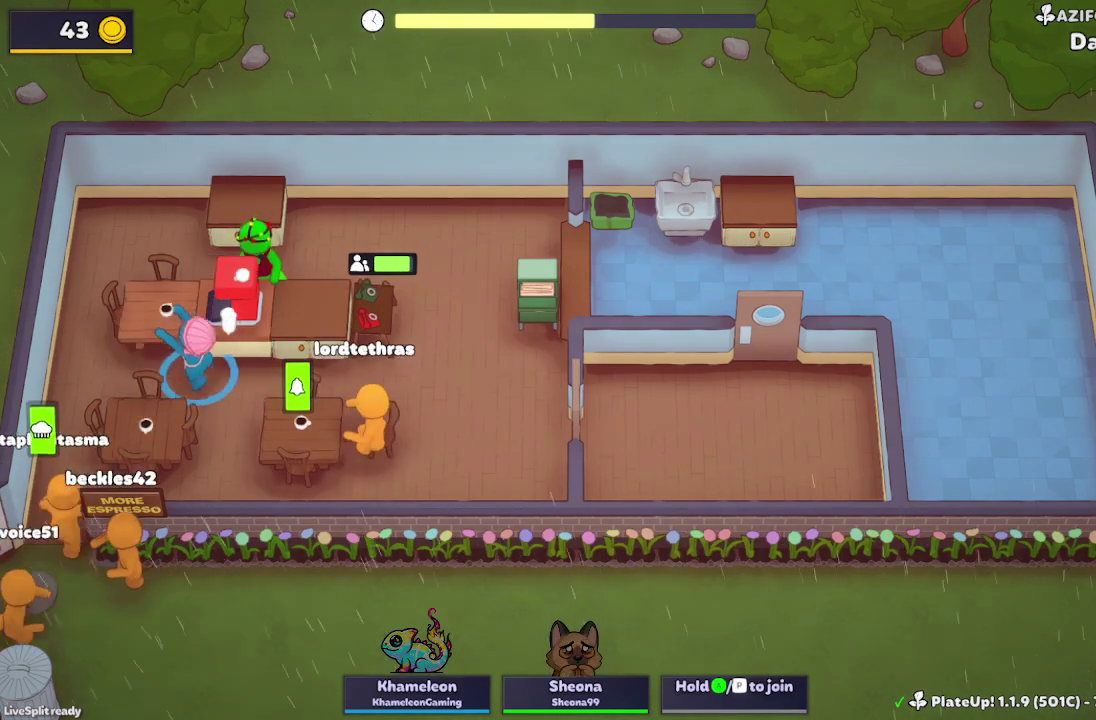
{"buttons": ["L2"], "left_stick": "down-right", "events": [[33, "A", "down"], [33, "R1", "down"], [67, "left_stick", "up"], [133, "R1", "up"], [167, "A", "up"], [200, "left_stick", "right"], [267, "left_stick", "down-right"], [500, "L2", "down"]]}
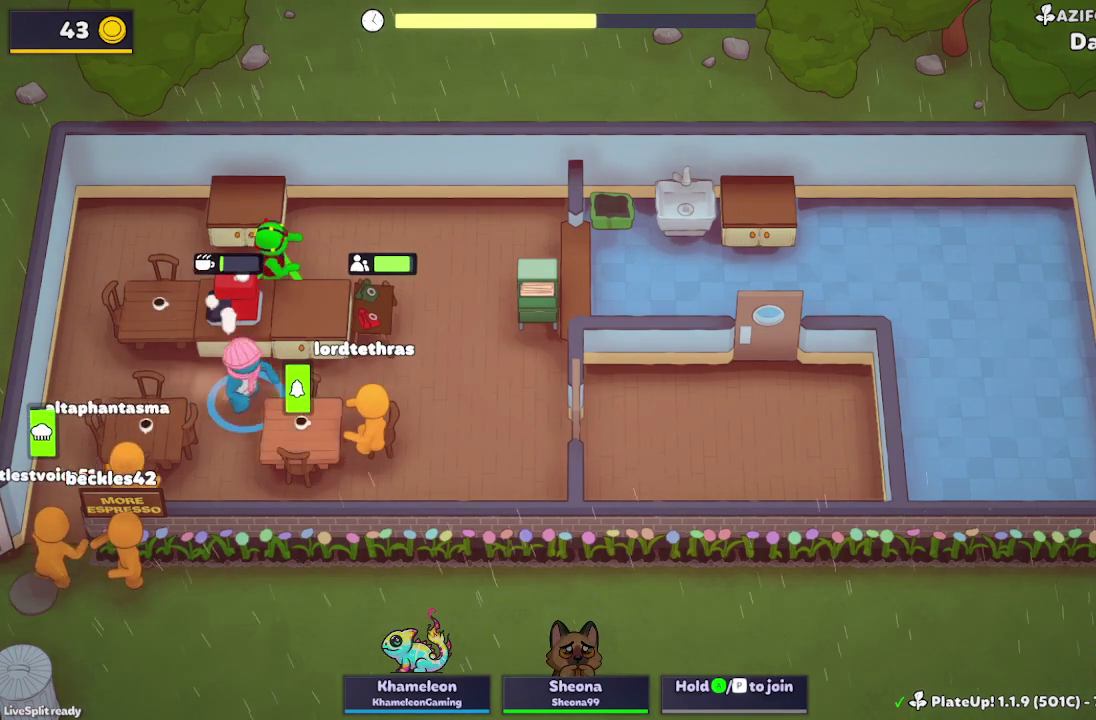
{"buttons": [], "left_stick": "up-right", "events": [[100, "left_stick", "down"], [200, "L2", "up"], [267, "left_stick", "up-right"]]}
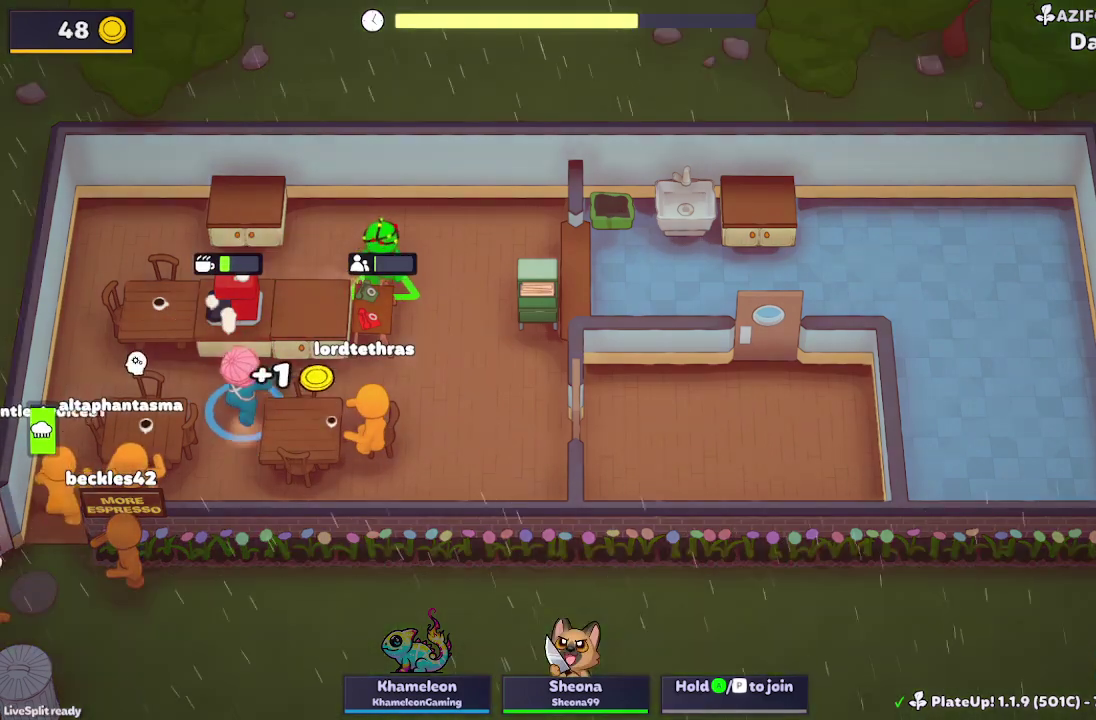
{"buttons": ["L2", "R1"], "left_stick": "up-right", "events": [[133, "L2", "down"], [200, "R1", "down"]]}
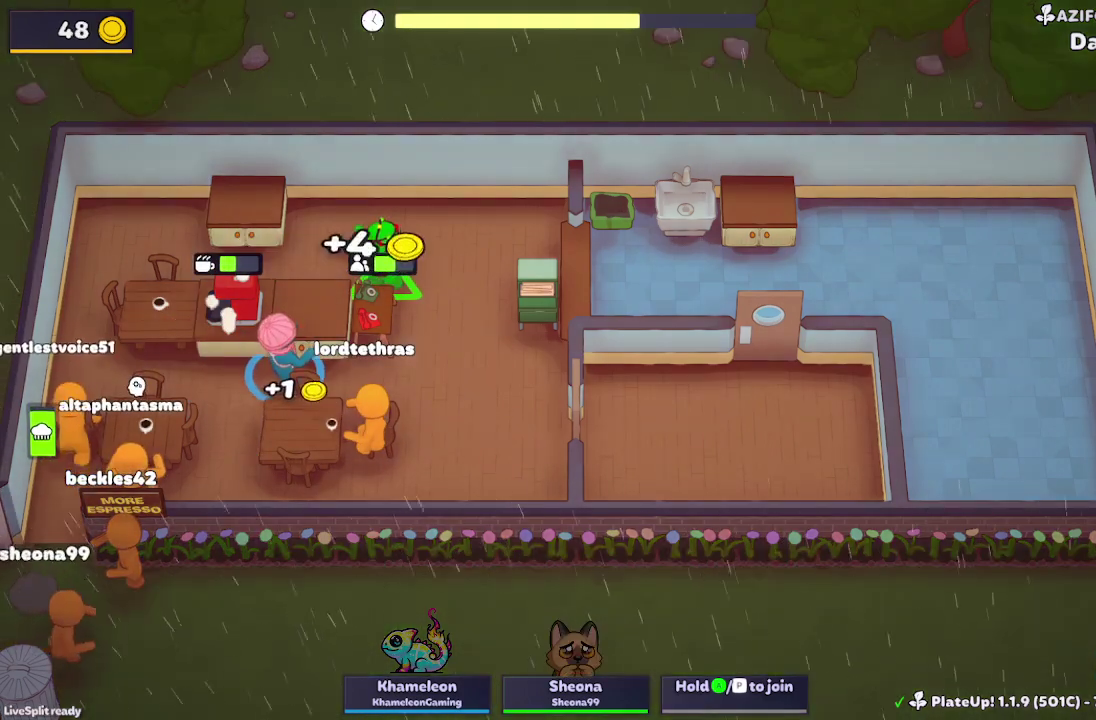
{"buttons": [], "left_stick": "left", "events": [[233, "R1", "up"], [267, "left_stick", "up-left"], [333, "L2", "up"], [333, "left_stick", "left"]]}
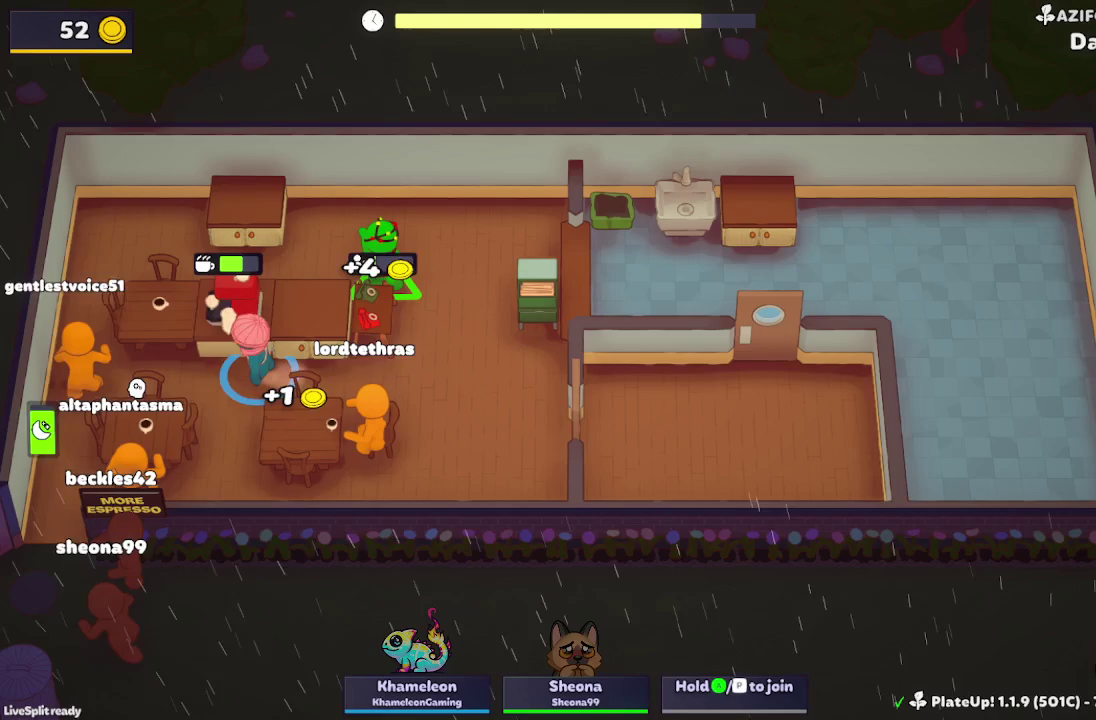
{"buttons": [], "left_stick": "up-right", "events": [[33, "left_stick", "up-left"], [200, "left_stick", "left"], [367, "left_stick", "right"], [500, "left_stick", "up-right"]]}
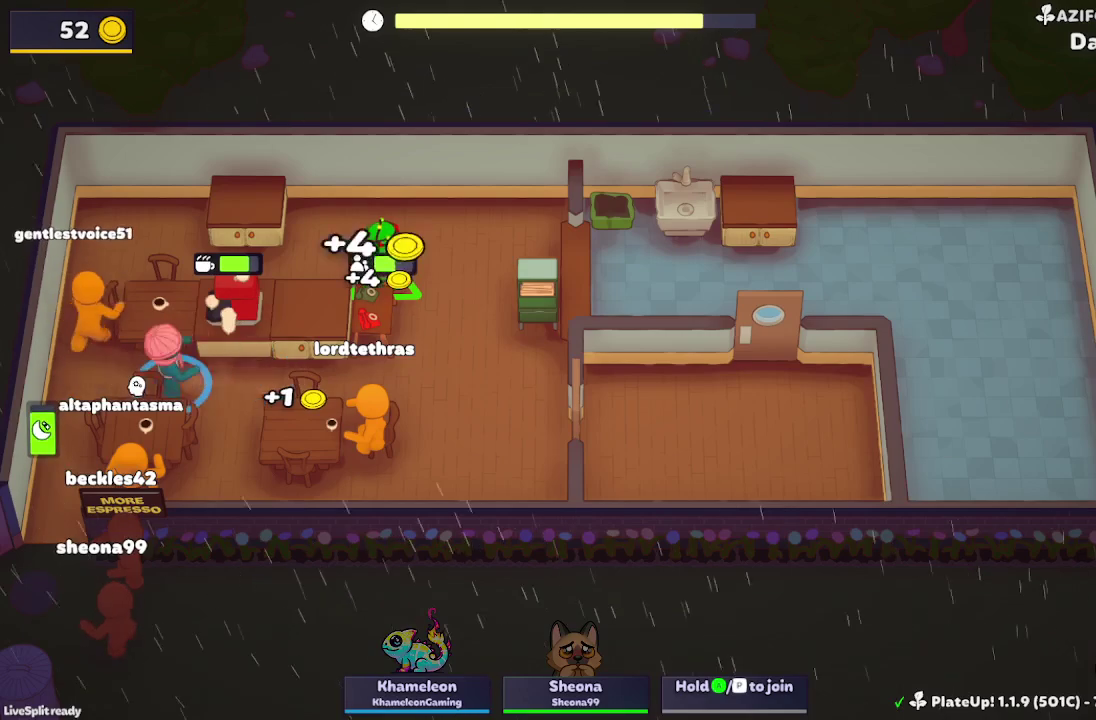
{"buttons": ["R1"], "left_stick": "up", "events": [[267, "left_stick", "up"], [467, "R1", "down"]]}
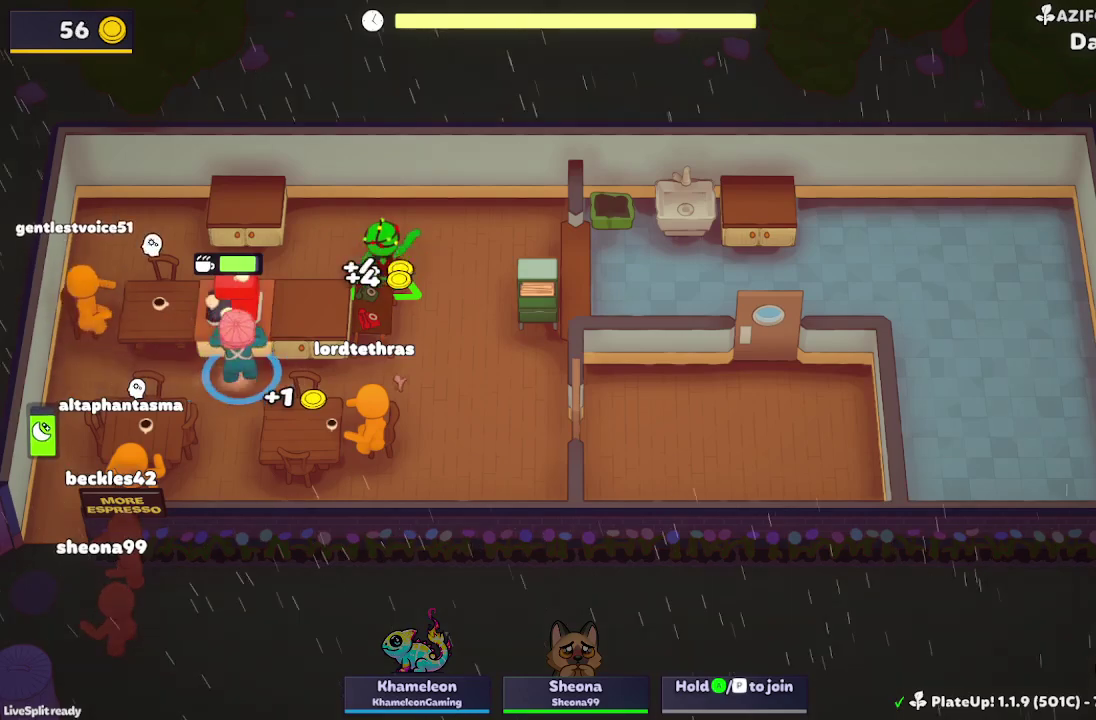
{"buttons": ["A"], "left_stick": "up-right", "events": [[200, "A", "down"], [333, "A", "up"], [333, "left_stick", "up-right"], [367, "R1", "up"], [500, "A", "down"]]}
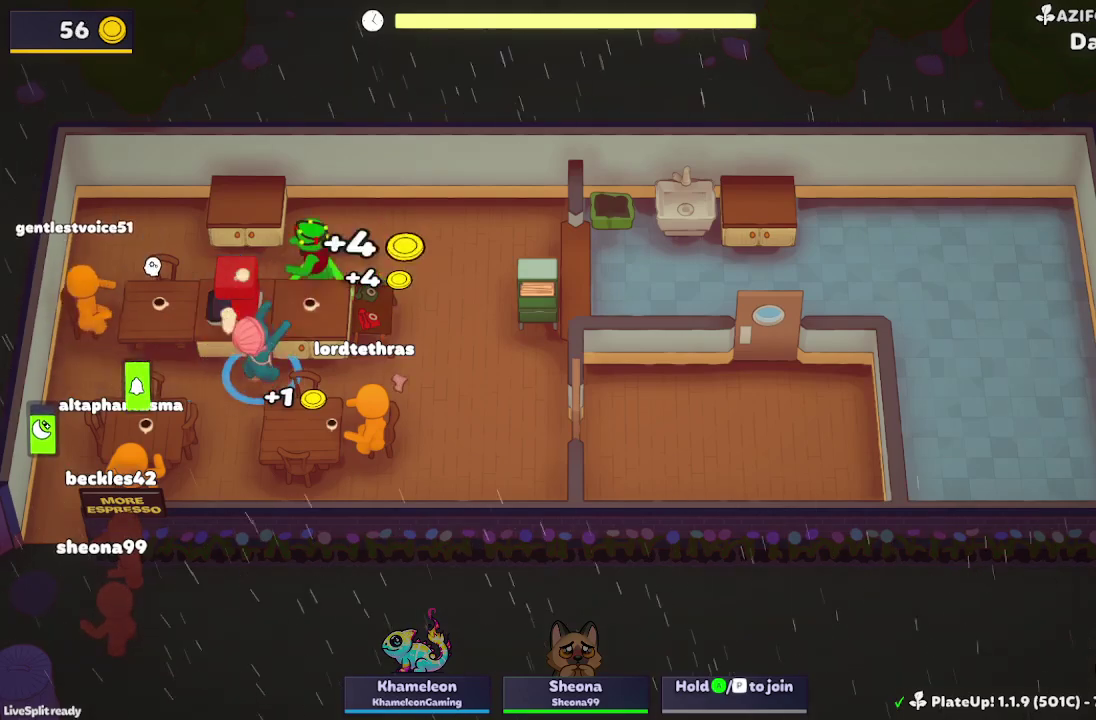
{"buttons": [], "left_stick": "up-left", "events": [[33, "R1", "down"], [100, "R1", "up"], [133, "A", "up"], [167, "left_stick", "left"], [267, "left_stick", "down-left"], [367, "left_stick", "left"], [433, "left_stick", "up-left"]]}